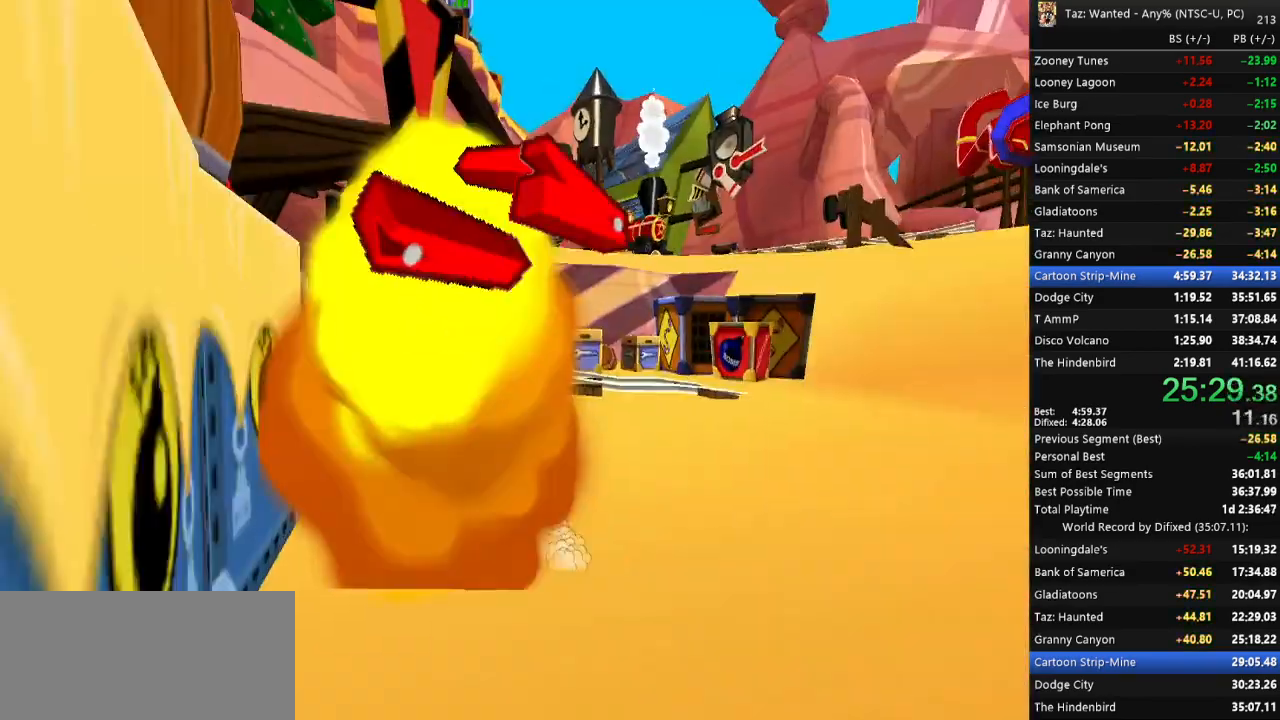
Gameplay with keyboard; each line is a JSON object with the keys held at the frame after it. "events" lists presses ("down") and releases ("up") of ".", "/", "0", "1", "2", "3", "4", "5", "6", "7", "8", "9", "a", "alt_l", "alt_r", "b", "backslash", "backspace", "c", "caps_lock", "comma", "ctrl_l", "ctrl_r", "d", "down", "e", "equals", "escape", "f", "f1", "f10", "f11", "f12", "f2", "f3", "f4", "f5", "f6", "f7", "f8", "f9", "g", "h", "i", "j", "k", "l", "lbracket", "left", "m", "minus", "n", "o", "p", "q", "quote", "r", "rbracket", "return", "right", "s", "semicolon", "shift_l", "shift_r", "space", "super_l", "super_r", "t", "tab", "tilde", "u", "up", "v", "w", "x", "y" and "z" between this image and that frame as [ms after this image, input, new state], when the widget could be followed in between. No other keys are recorded. Mouse input is not recorded.
{"keys": ["f", "left"], "events": [[133, "up", "down"], [467, "up", "up"]]}
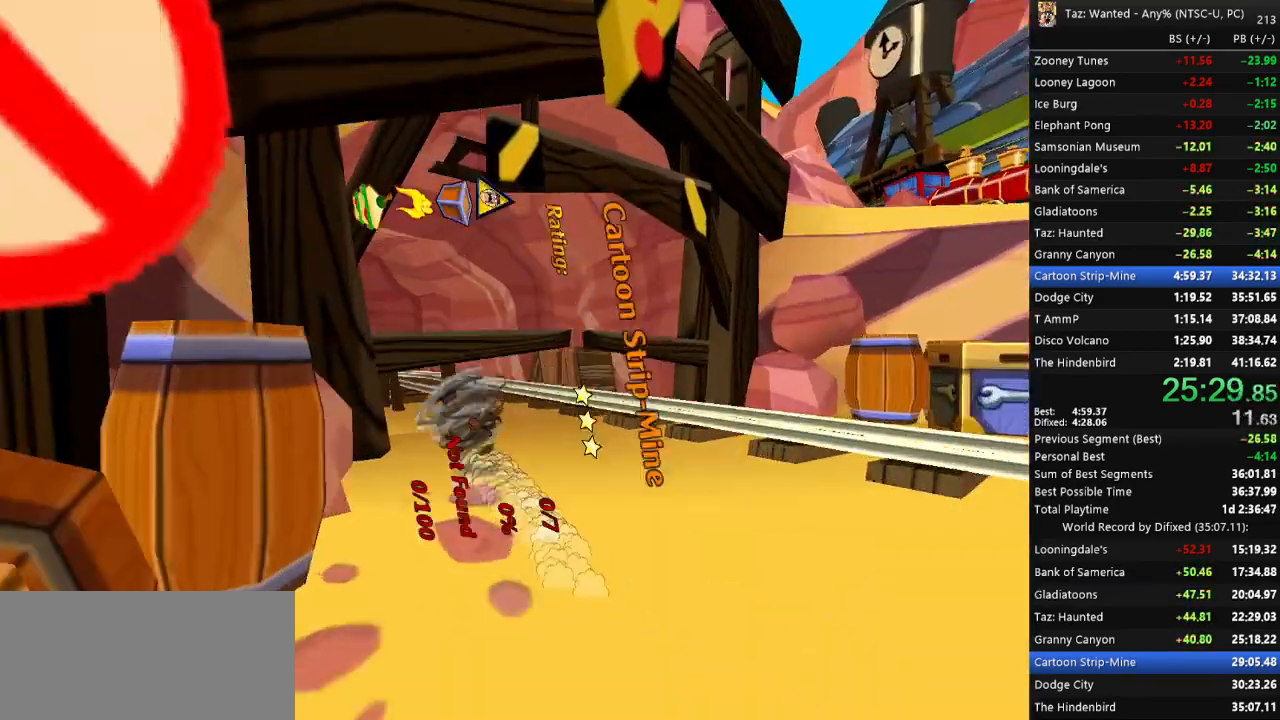
{"keys": ["f", "up"], "events": [[33, "up", "down"], [433, "left", "up"]]}
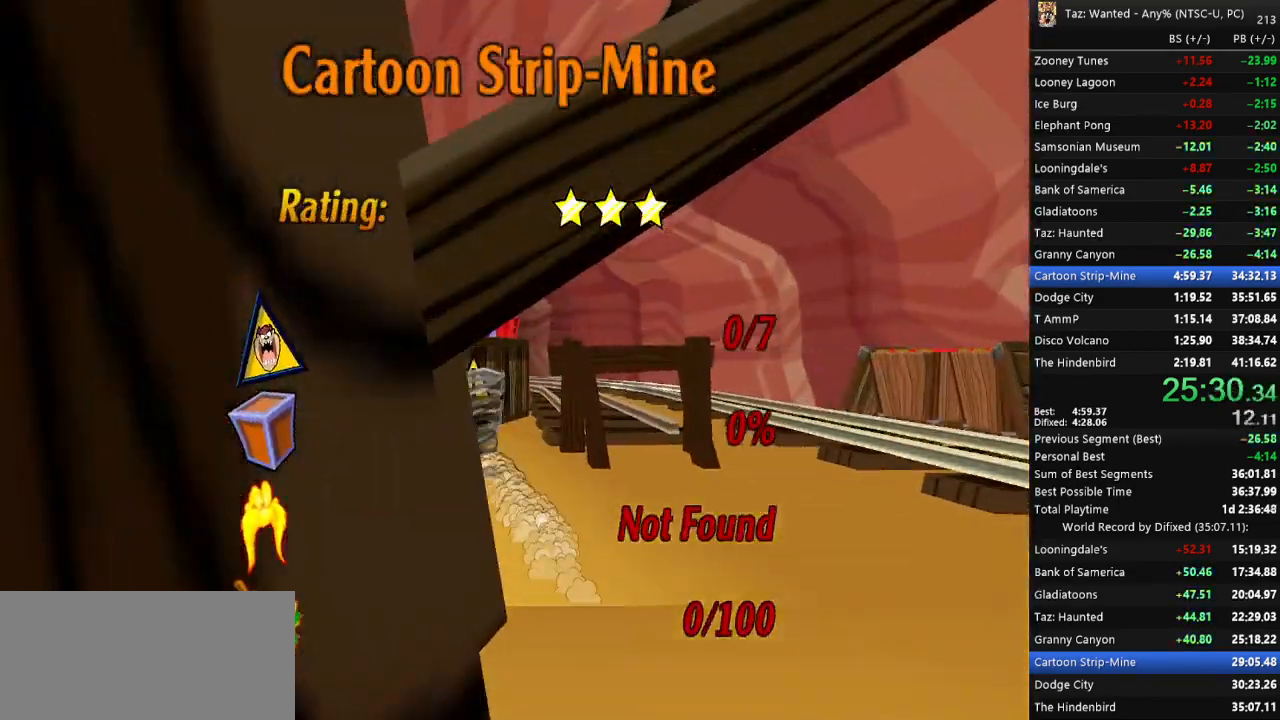
{"keys": ["f", "up"]}
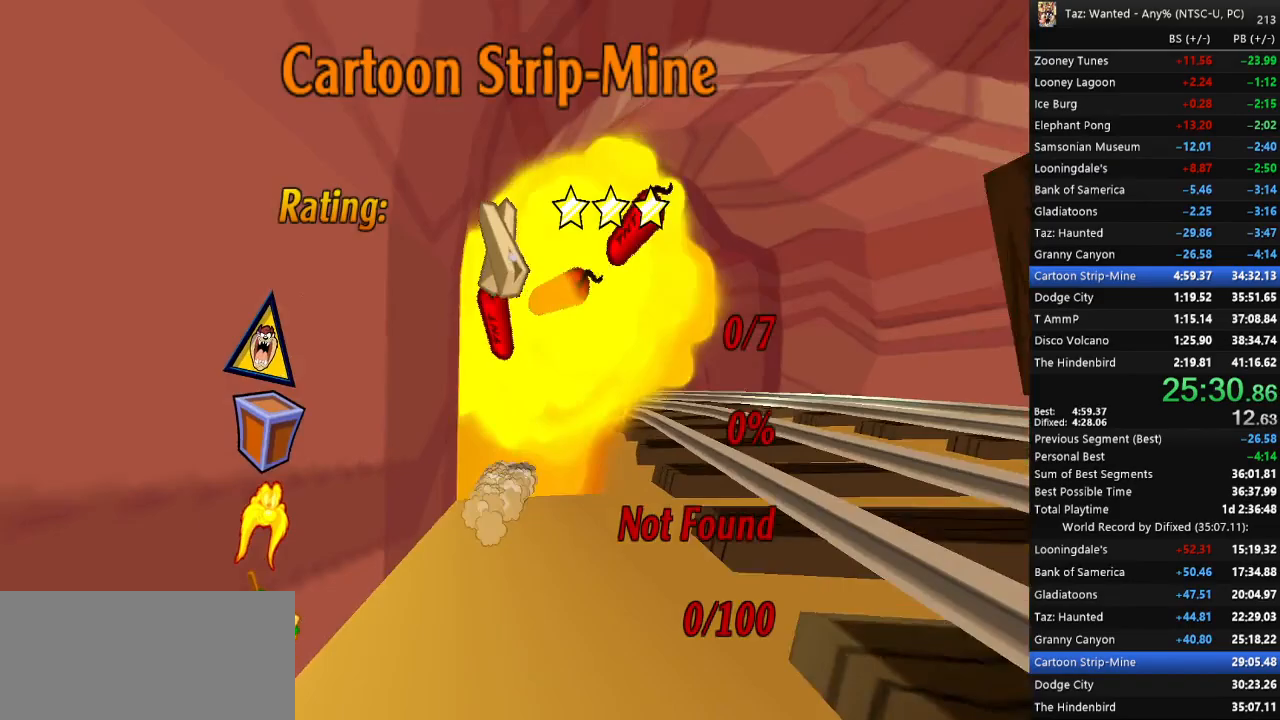
{"keys": ["f", "left"], "events": [[100, "left", "down"], [433, "up", "up"]]}
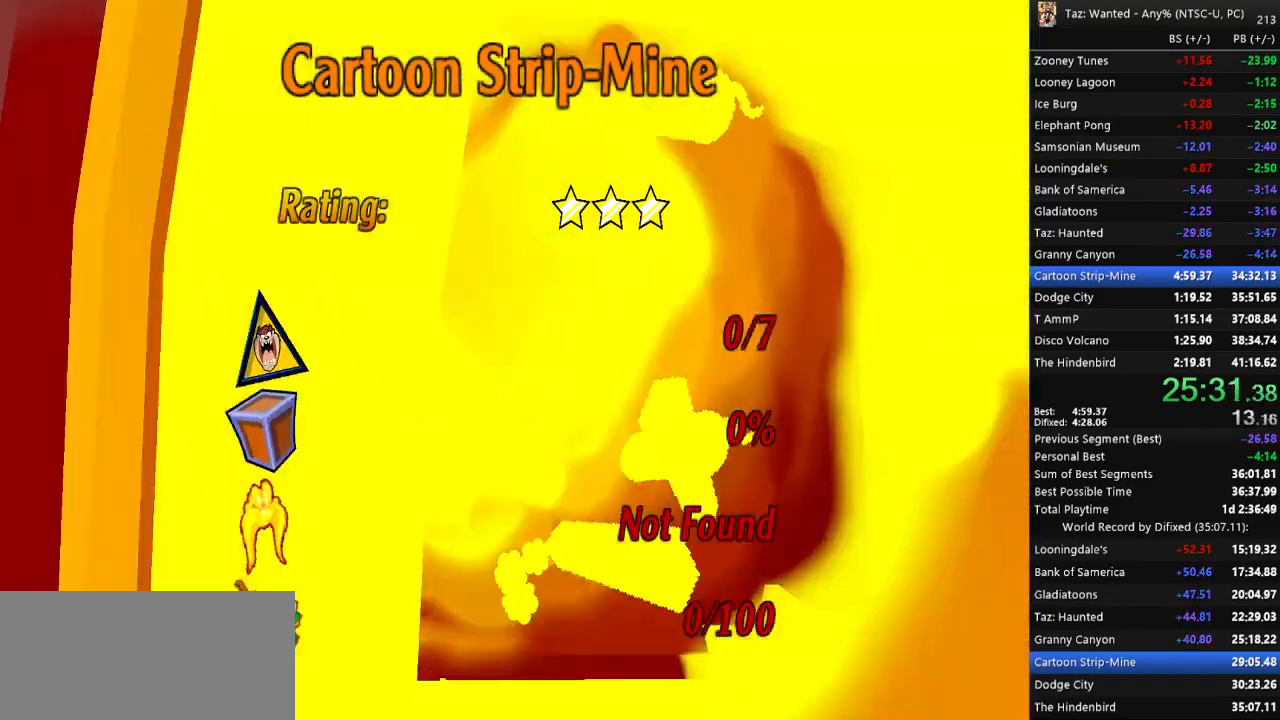
{"keys": ["f", "left"], "events": []}
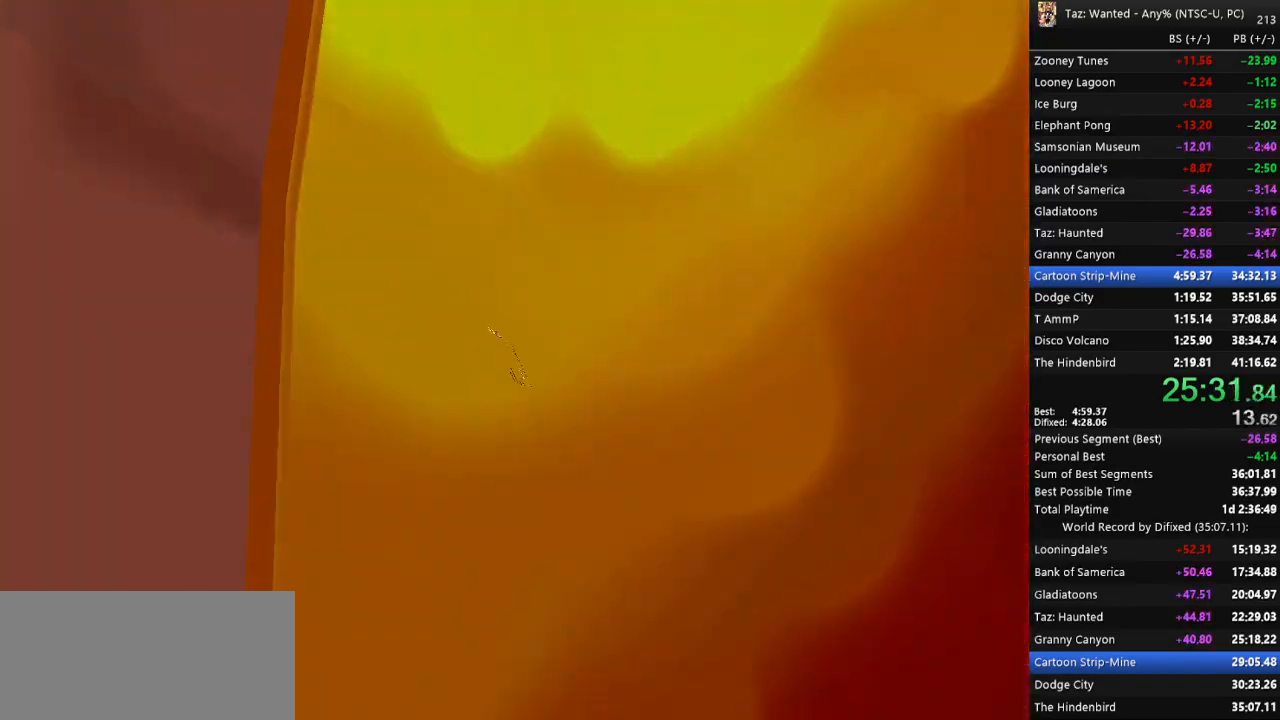
{"keys": ["return", "up"], "events": [[33, "up", "down"], [100, "left", "up"], [233, "f", "up"], [367, "return", "down"], [433, "return", "up"], [467, "return", "down"]]}
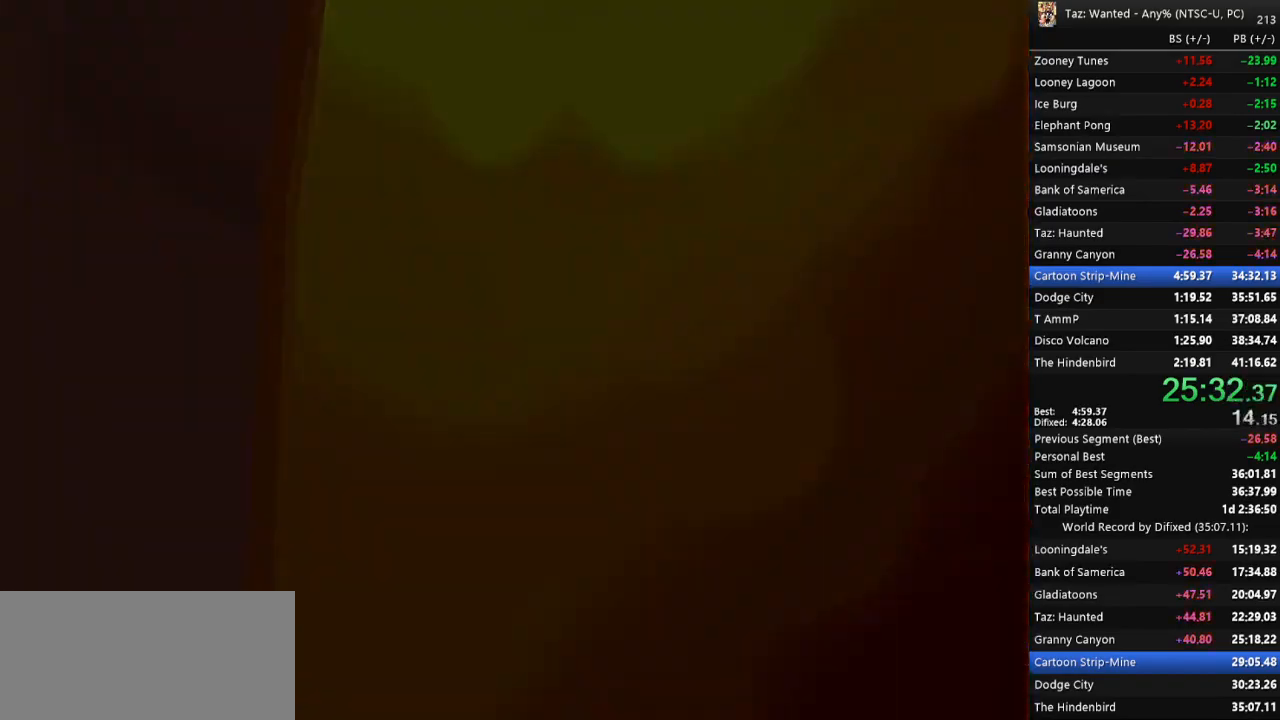
{"keys": ["f", "return", "up"], "events": [[33, "return", "up"], [100, "return", "down"], [167, "return", "up"], [233, "return", "down"], [267, "return", "up"], [333, "return", "down"], [500, "f", "down"]]}
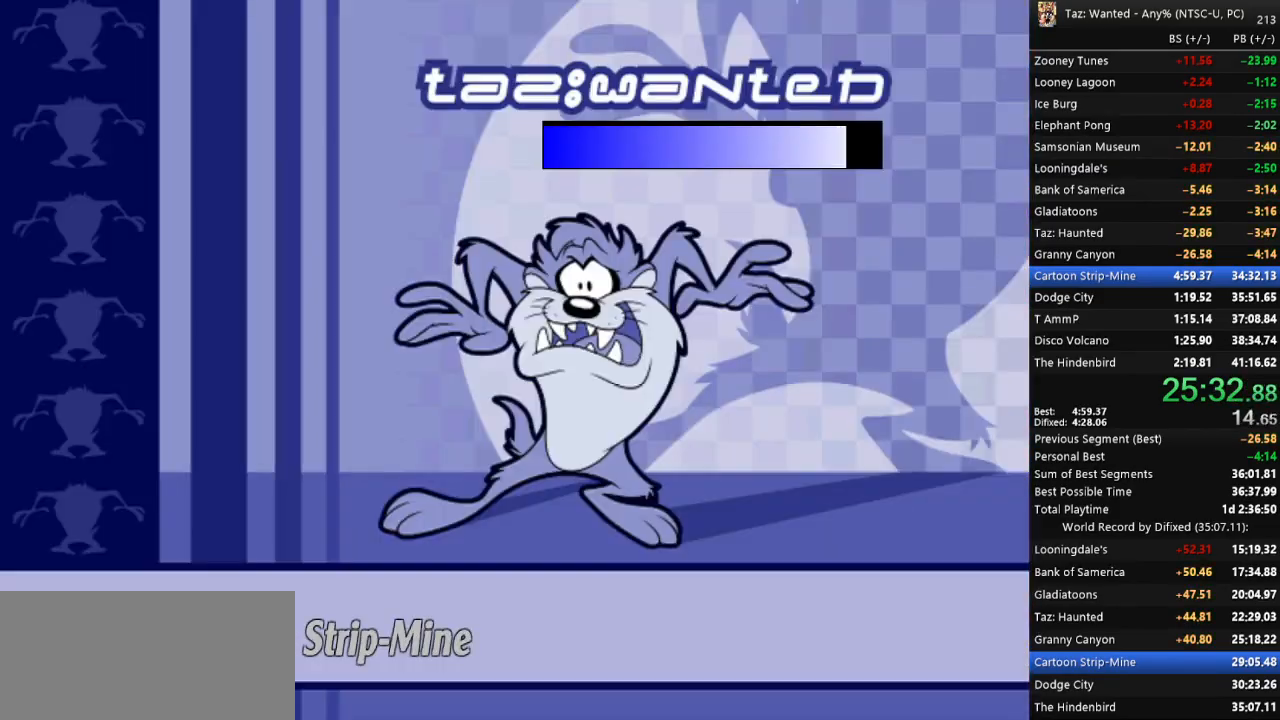
{"keys": ["f", "up"], "events": [[67, "return", "up"], [267, "return", "down"], [333, "return", "up"]]}
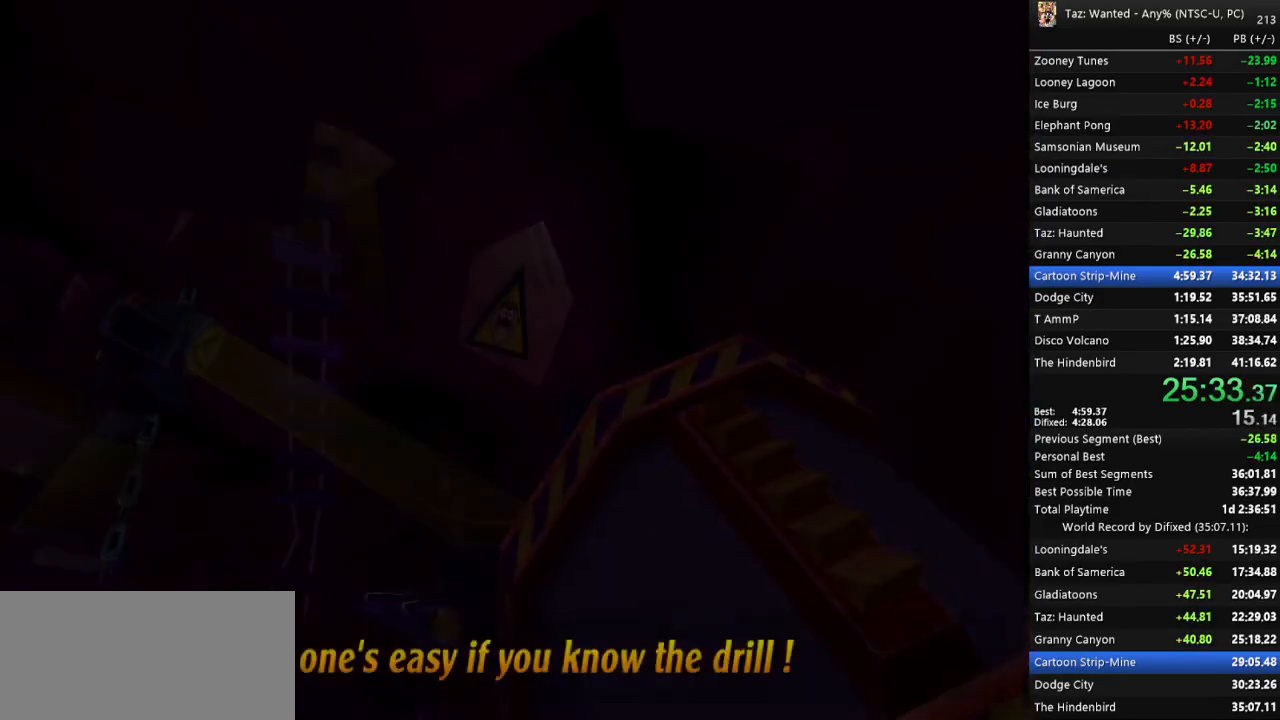
{"keys": ["f", "left", "up"], "events": [[333, "left", "down"]]}
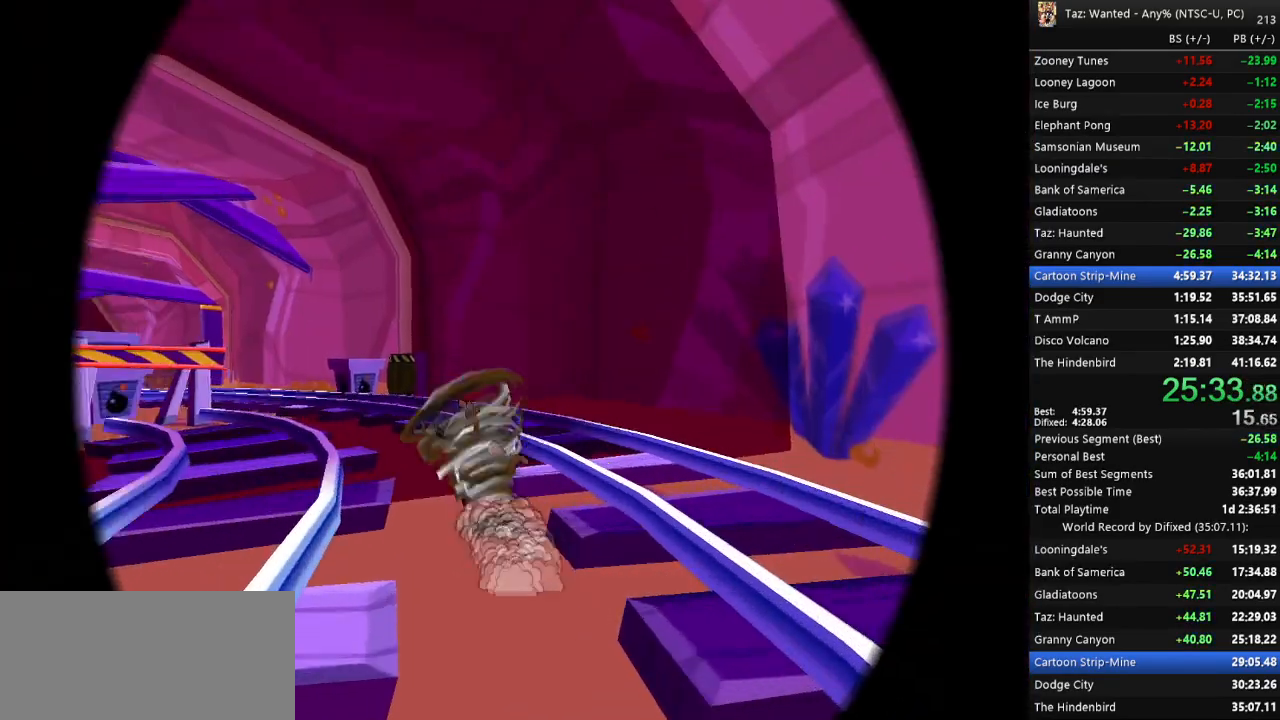
{"keys": ["f", "left", "up"], "events": []}
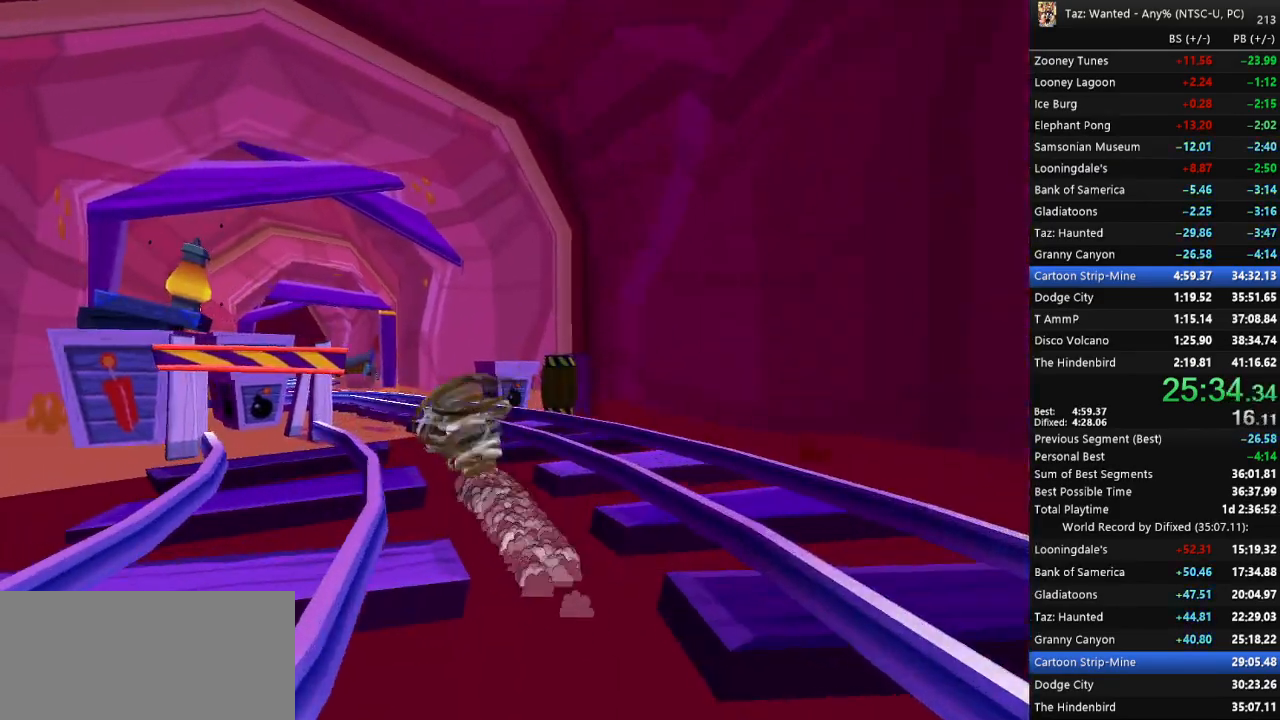
{"keys": ["f", "up"], "events": [[333, "left", "up"]]}
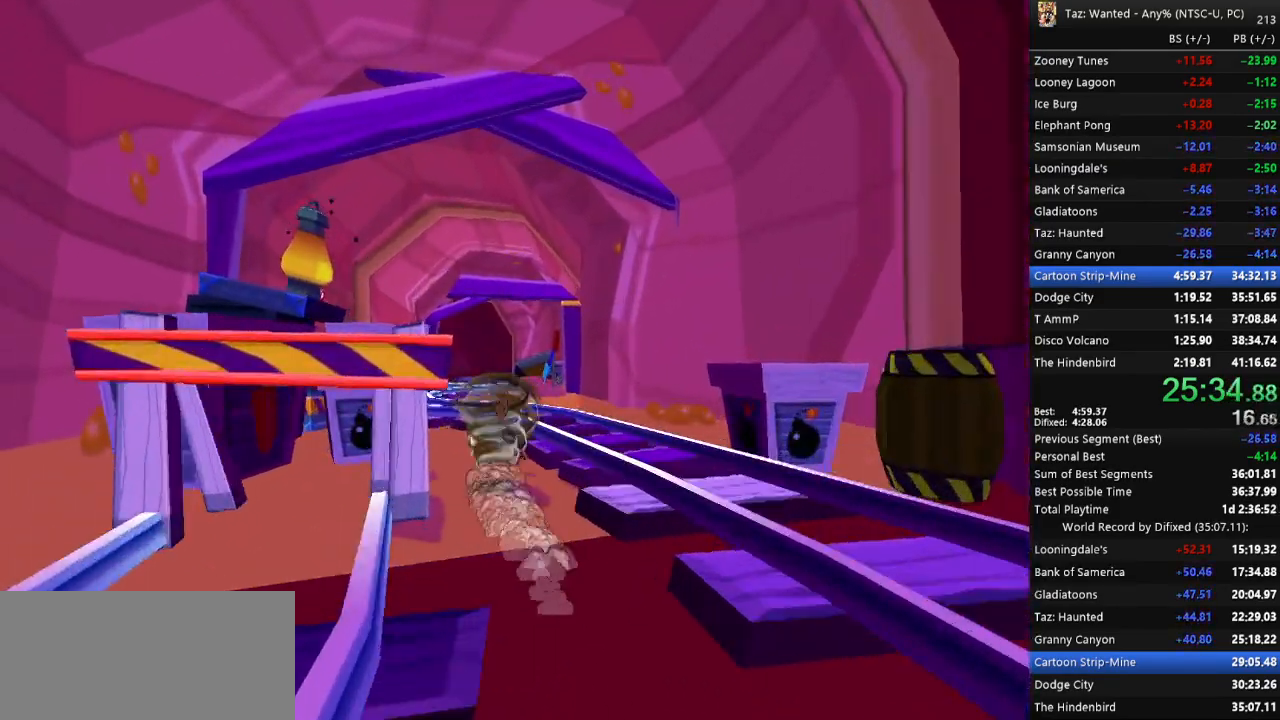
{"keys": ["f", "up"], "events": [[200, "right", "down"], [300, "right", "up"]]}
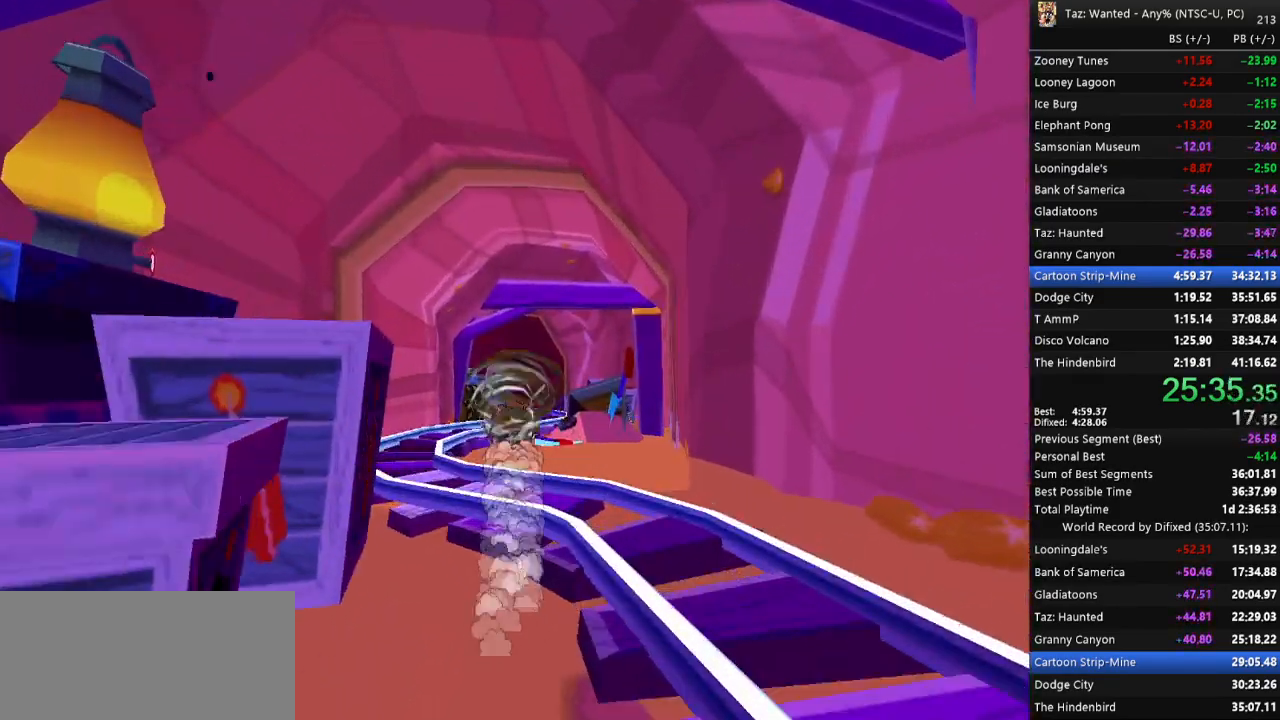
{"keys": ["f", "up"]}
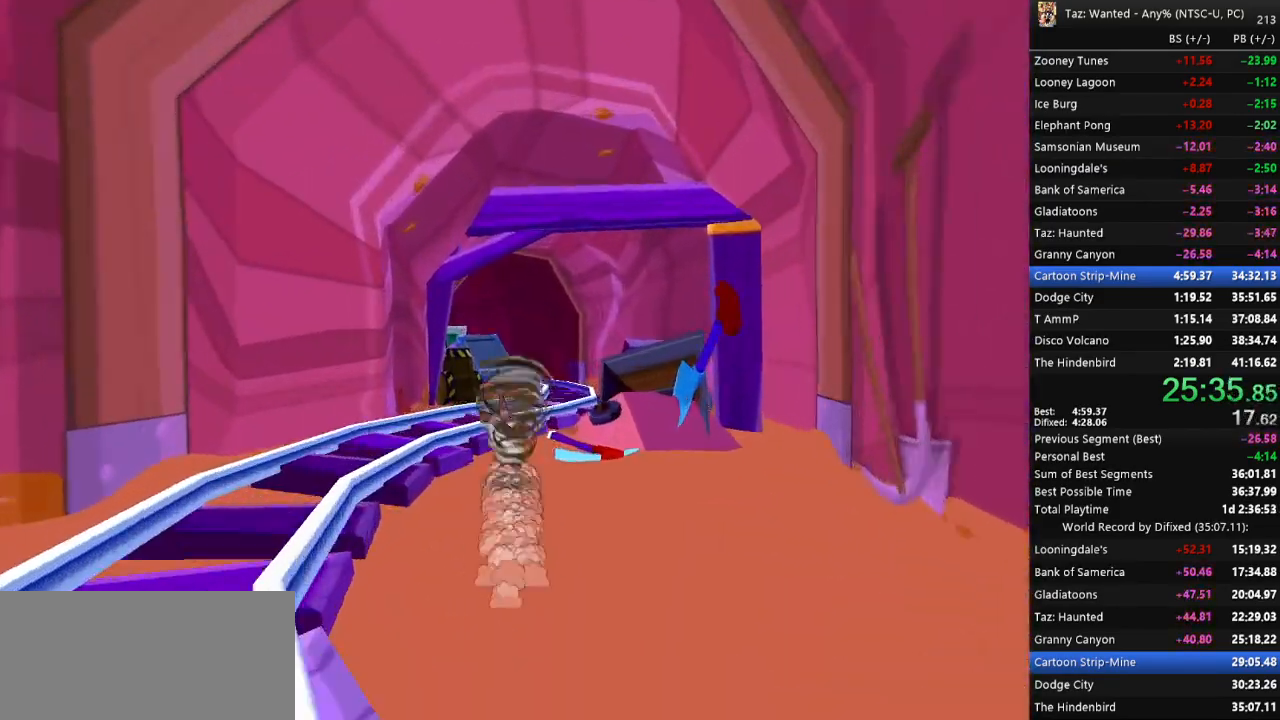
{"keys": ["f", "up"], "events": []}
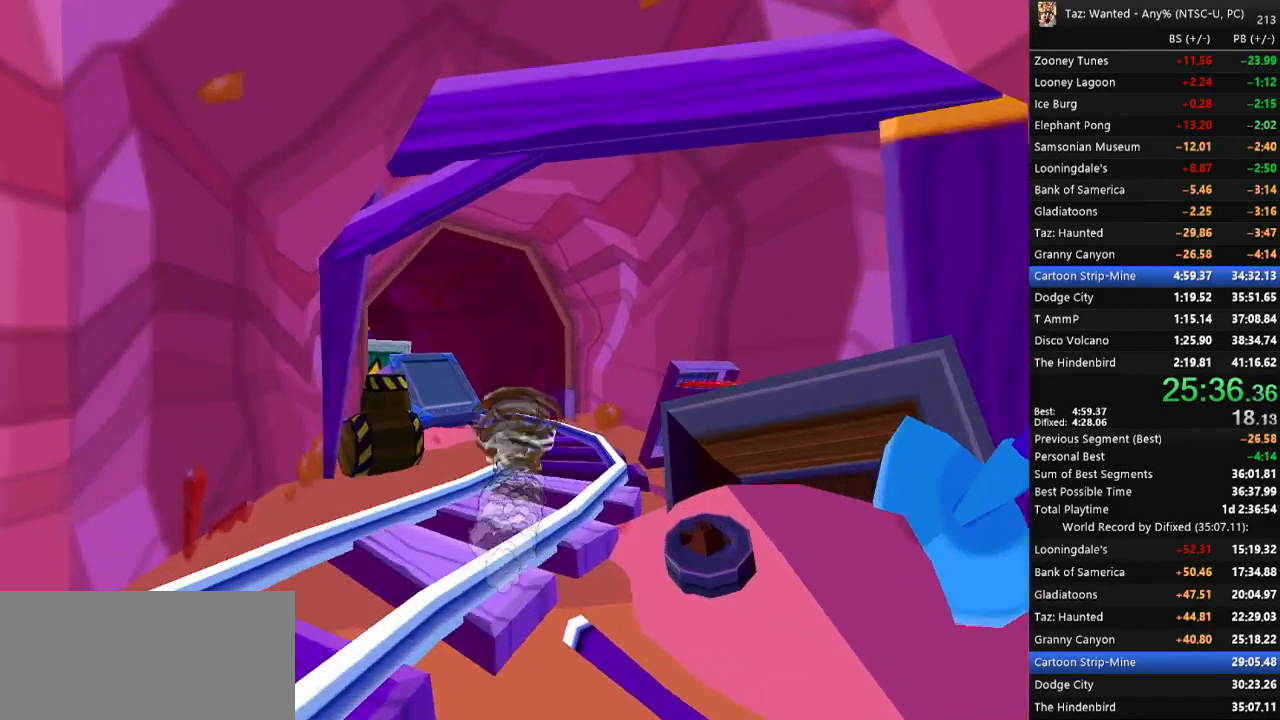
{"keys": ["f", "left"]}
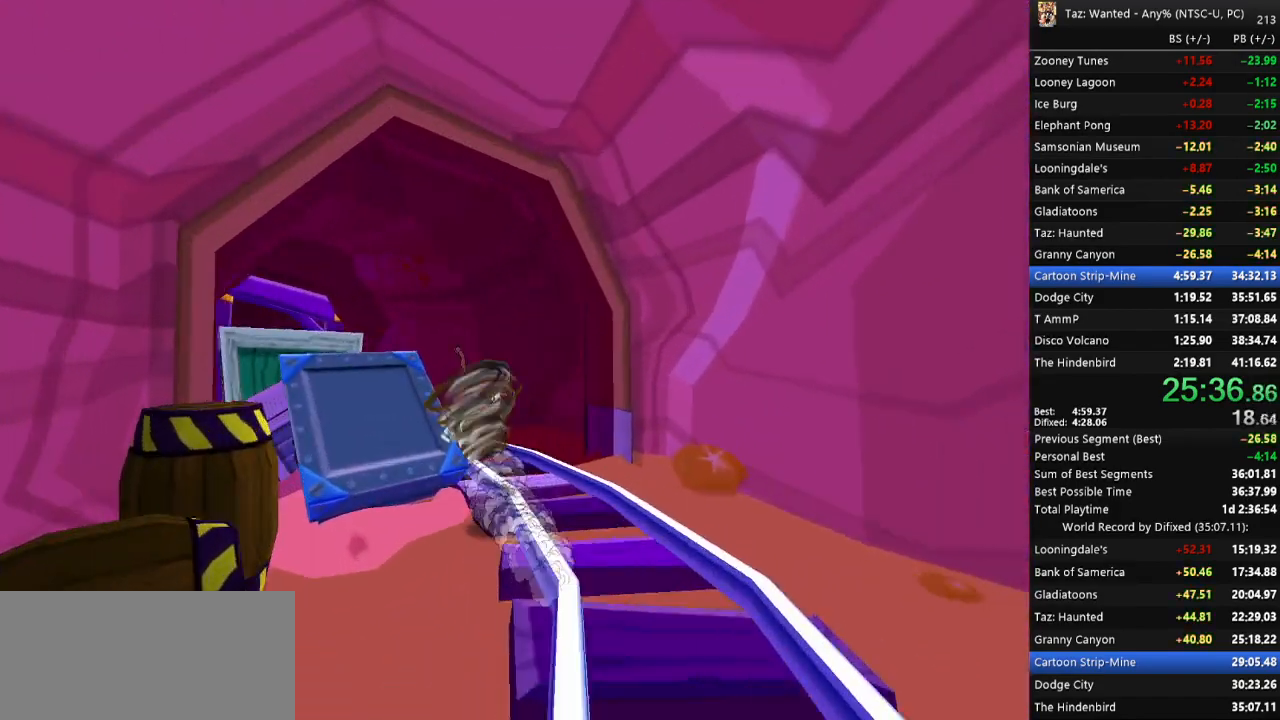
{"keys": ["f", "left", "up"], "events": [[267, "up", "down"], [333, "up", "up"], [467, "up", "down"]]}
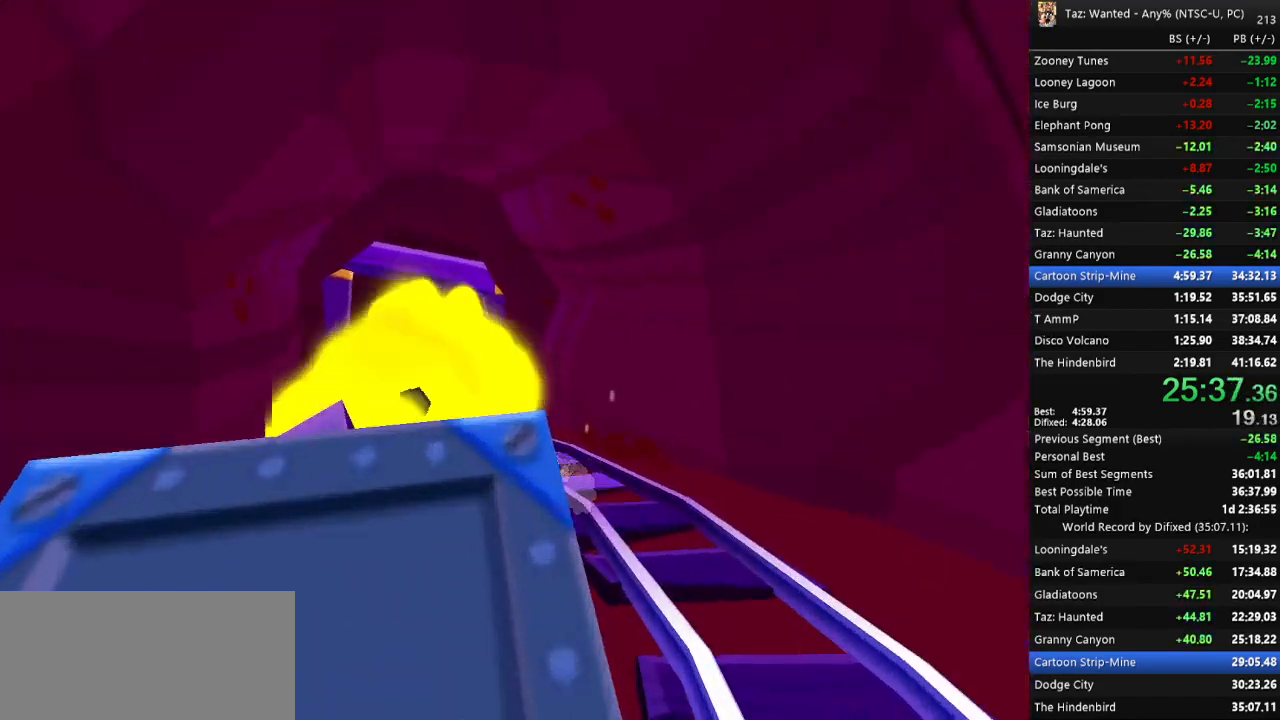
{"keys": ["c", "f", "left", "up"], "events": [[500, "c", "down"]]}
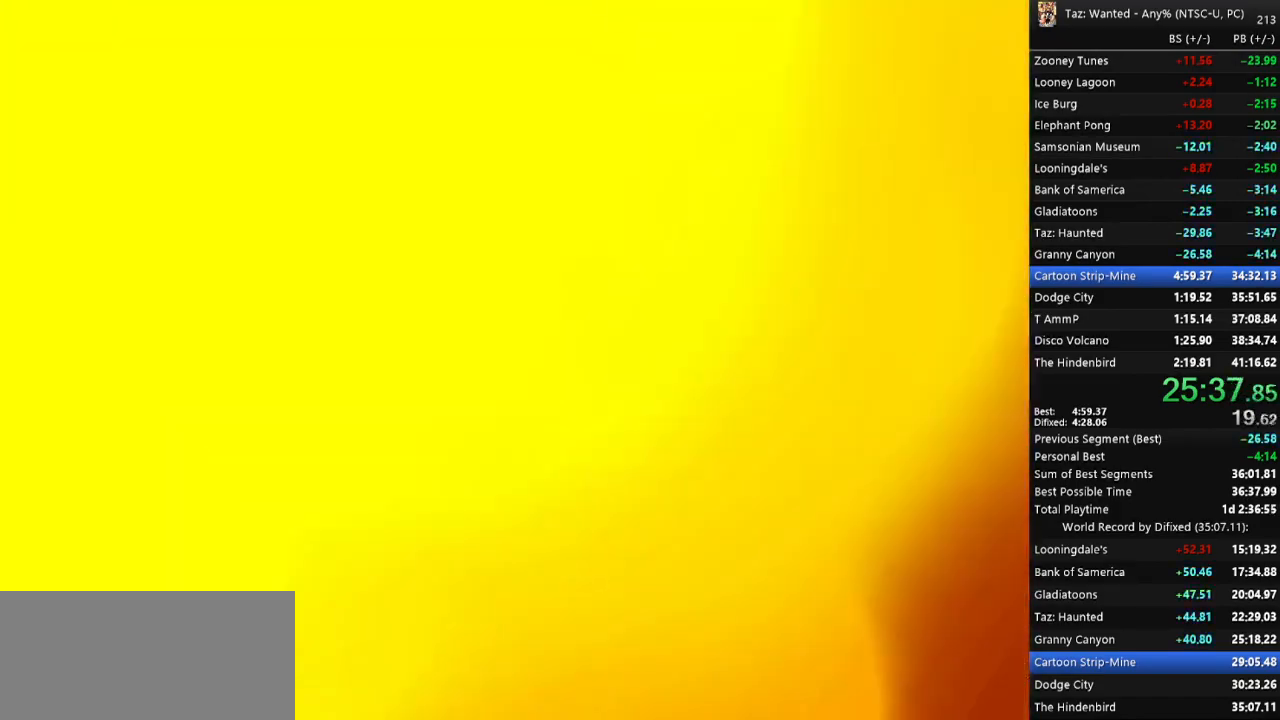
{"keys": ["up"], "events": [[133, "f", "up"], [167, "c", "up"], [267, "left", "up"], [400, "left", "down"], [500, "left", "up"]]}
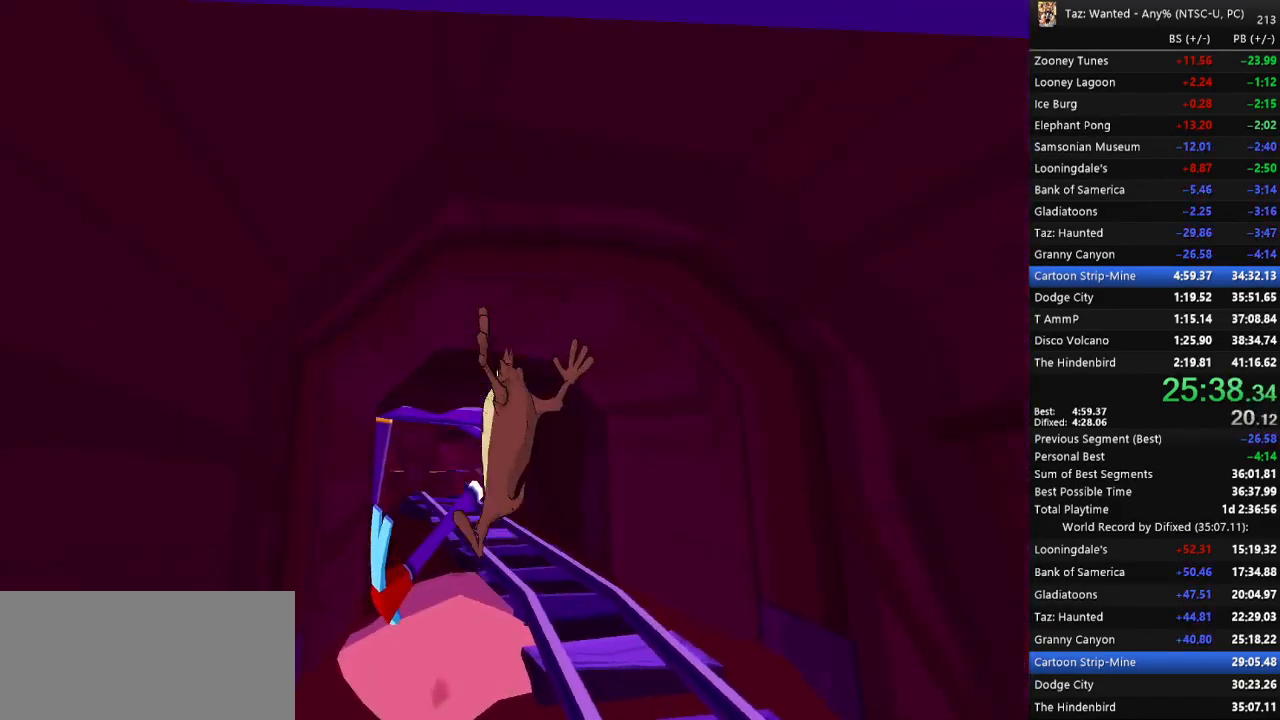
{"keys": ["up"], "events": [[133, "left", "down"], [200, "left", "up"], [333, "r", "down"], [400, "r", "up"]]}
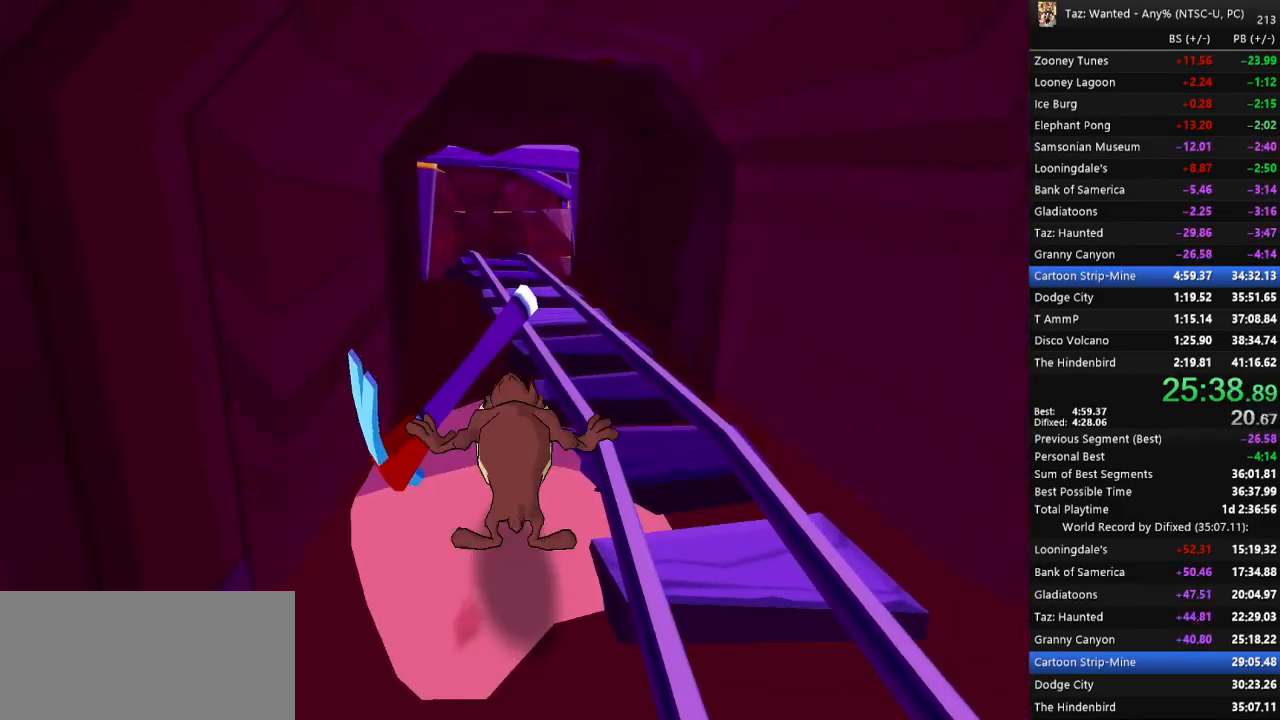
{"keys": ["up"], "events": [[67, "r", "down"], [133, "r", "up"], [300, "c", "down"], [367, "c", "up"], [433, "c", "down"], [467, "c", "up"]]}
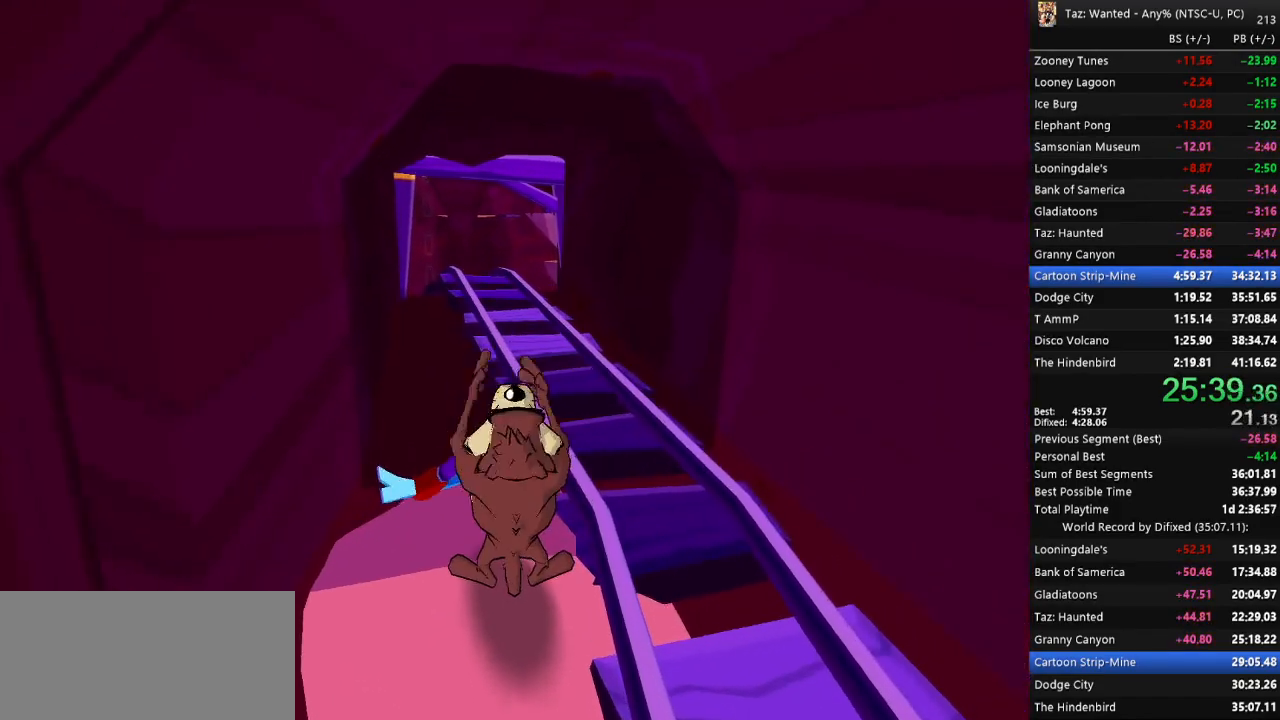
{"keys": ["up"], "events": [[167, "e", "down"], [200, "e", "up"]]}